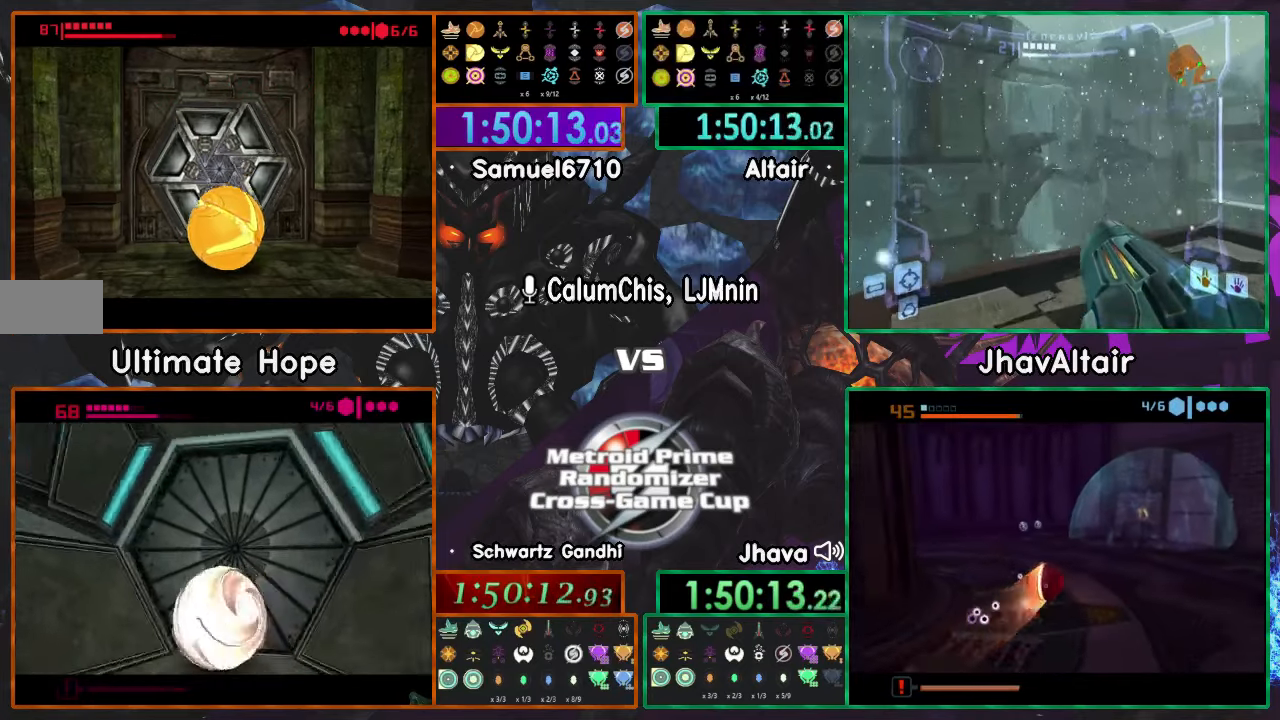
Gameplay with a controller (Nintendo layout); each line is a JSON object with the inputs held at the frame after it. "events" lists button and stick changes between this image and that frame as [ms after this image, input, new state], when the widget could be followed in between. Not read: B L3 R3 Z.
{"buttons": [], "left_stick": "up", "right_stick": "center", "events": [[267, "left_stick", "up"]]}
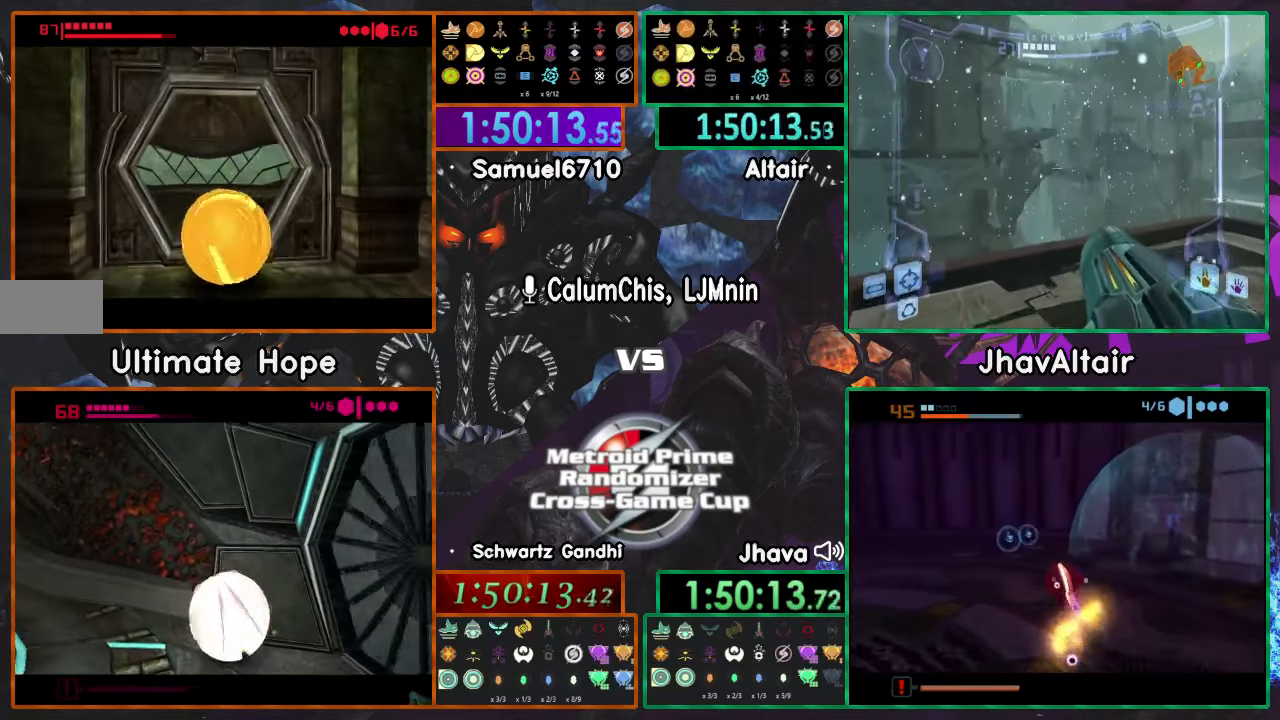
{"buttons": [], "left_stick": "left", "right_stick": "center", "events": [[234, "left_stick", "up-left"], [368, "left_stick", "left"]]}
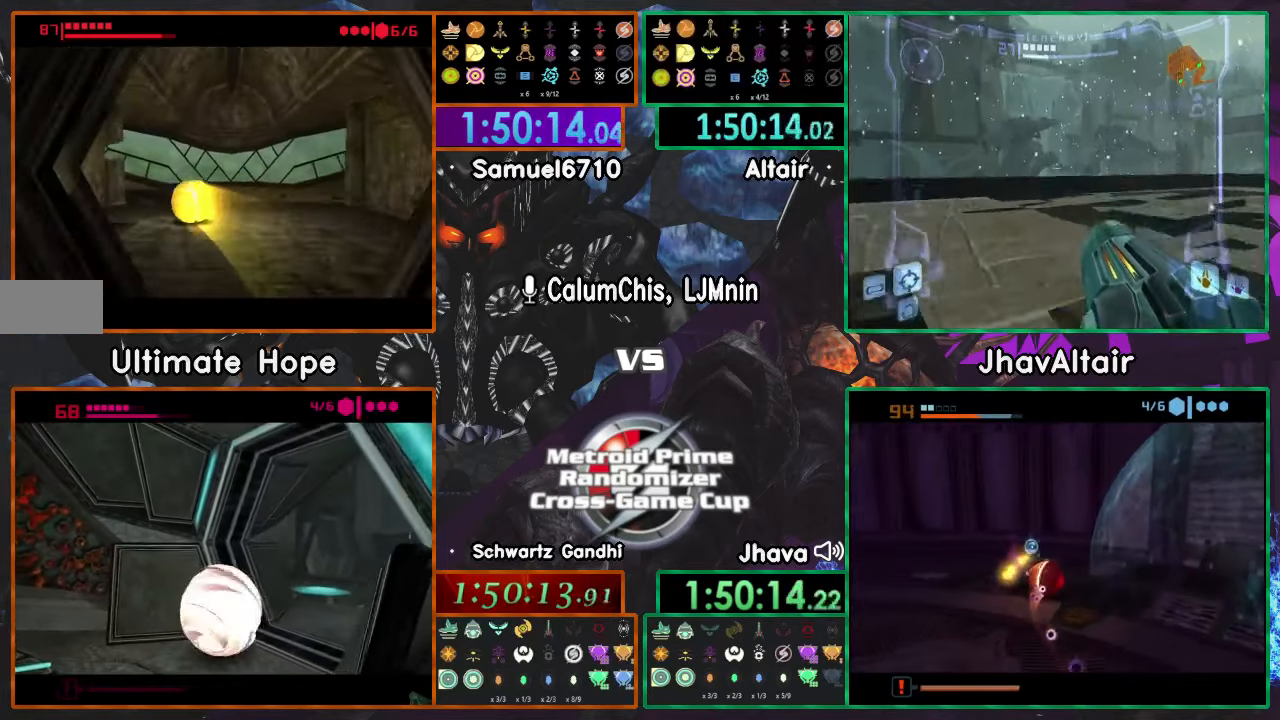
{"buttons": [], "left_stick": "left", "right_stick": "center", "events": []}
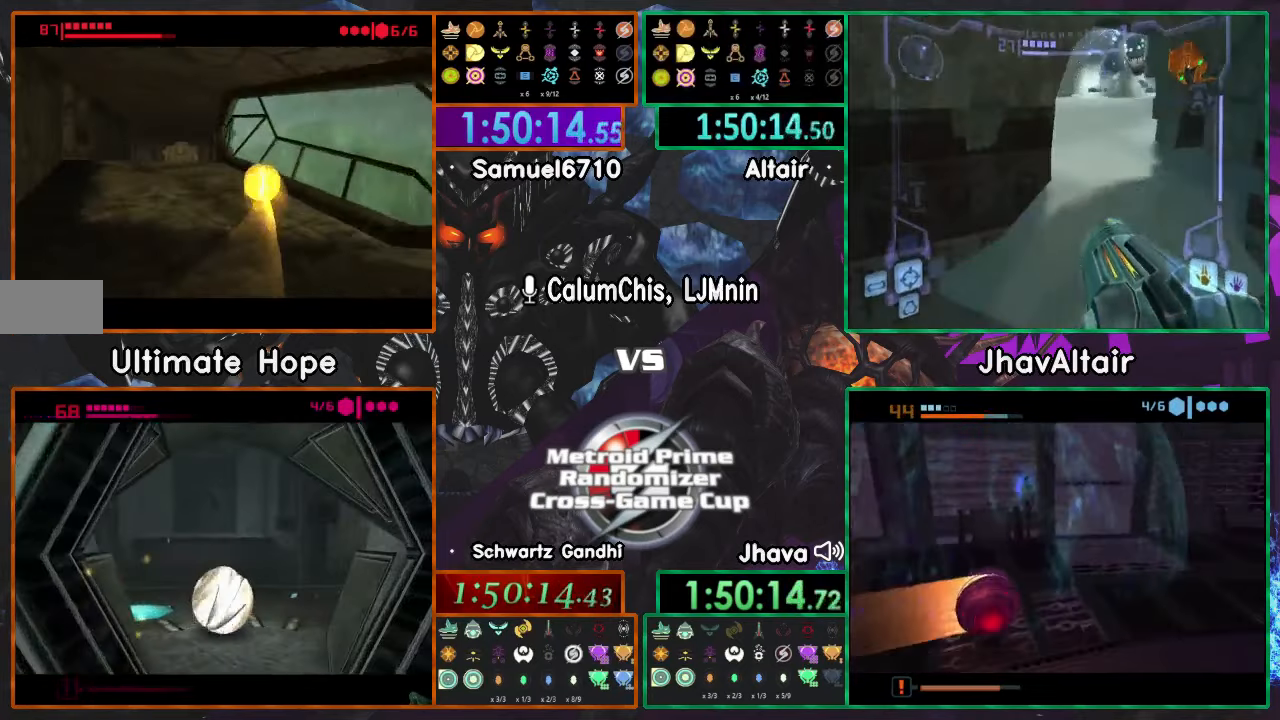
{"buttons": [], "left_stick": "up", "right_stick": "center", "events": [[301, "left_stick", "up"]]}
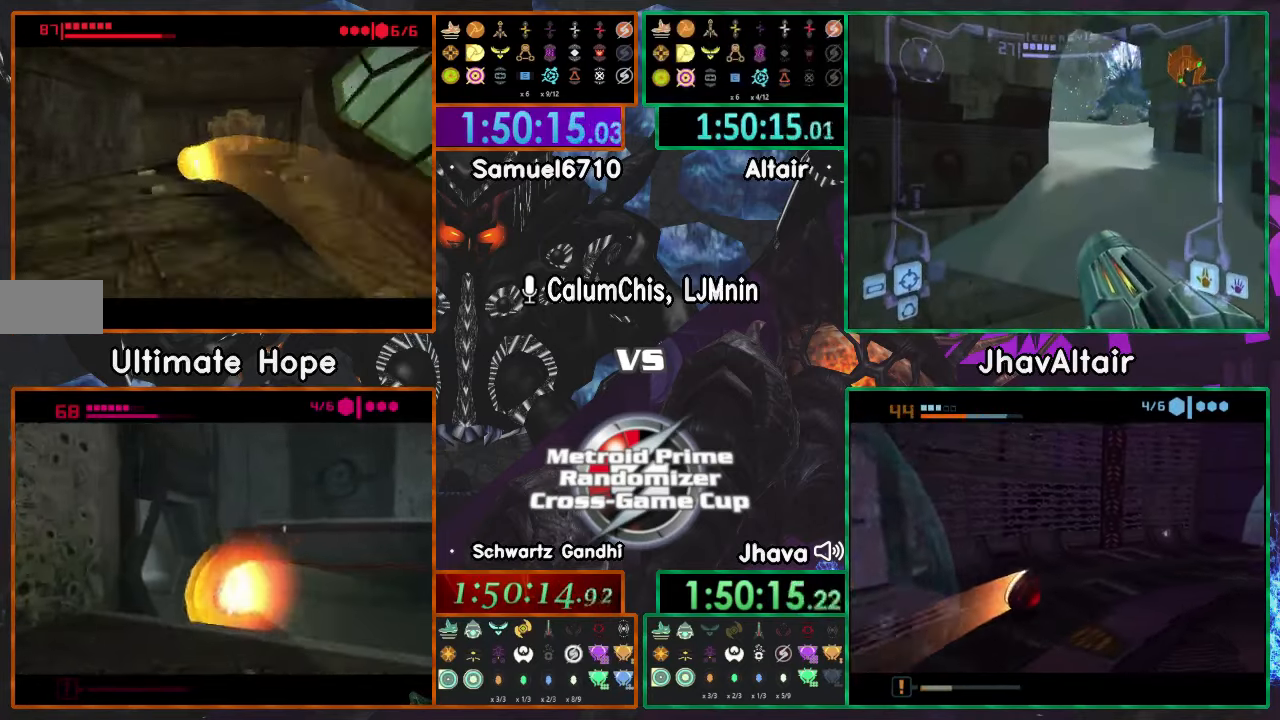
{"buttons": [], "left_stick": "down-left", "right_stick": "center", "events": [[50, "left_stick", "left"], [217, "left_stick", "down-left"]]}
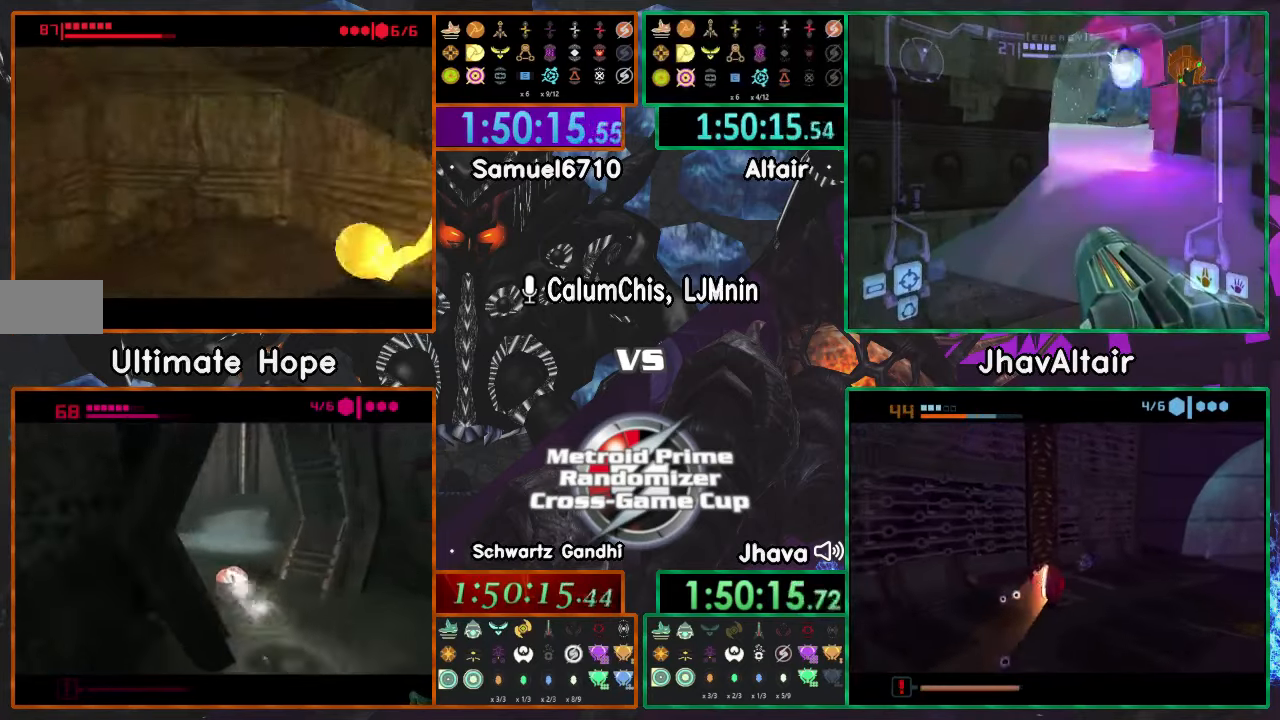
{"buttons": [], "left_stick": "left", "right_stick": "center", "events": [[484, "left_stick", "left"]]}
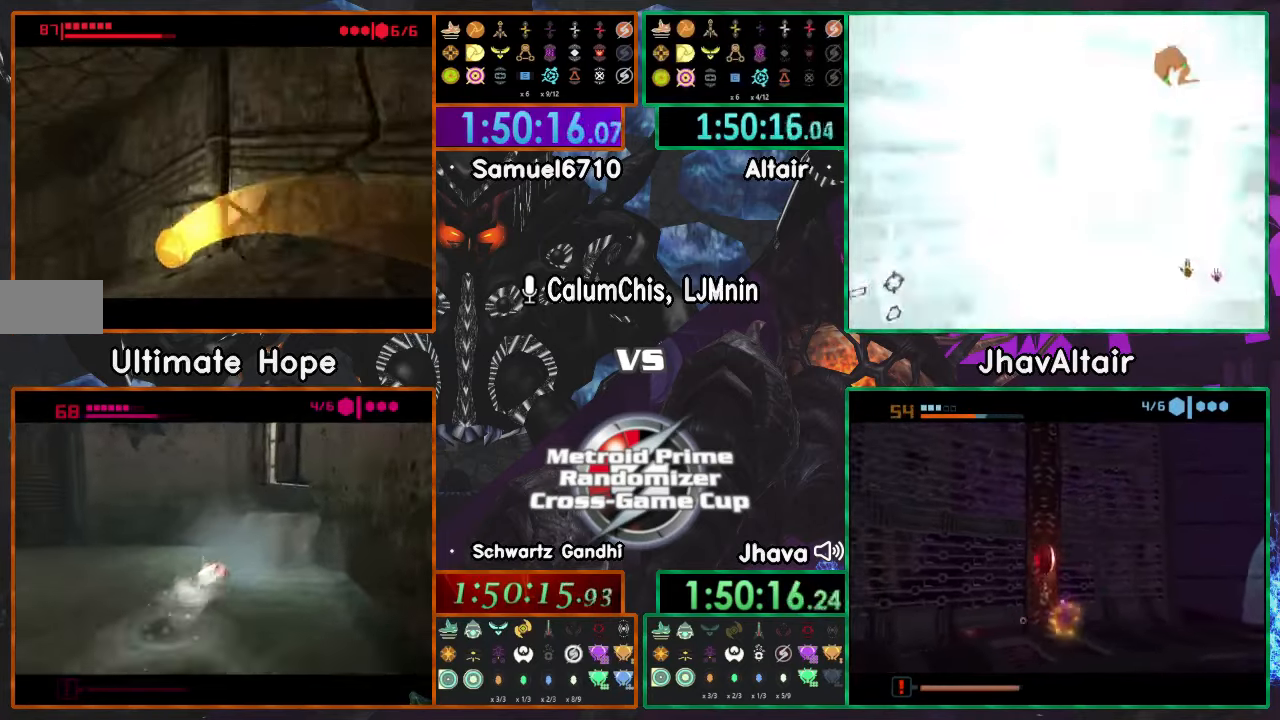
{"buttons": [], "left_stick": "up", "right_stick": "center", "events": [[100, "left_stick", "up-left"], [234, "left_stick", "up"]]}
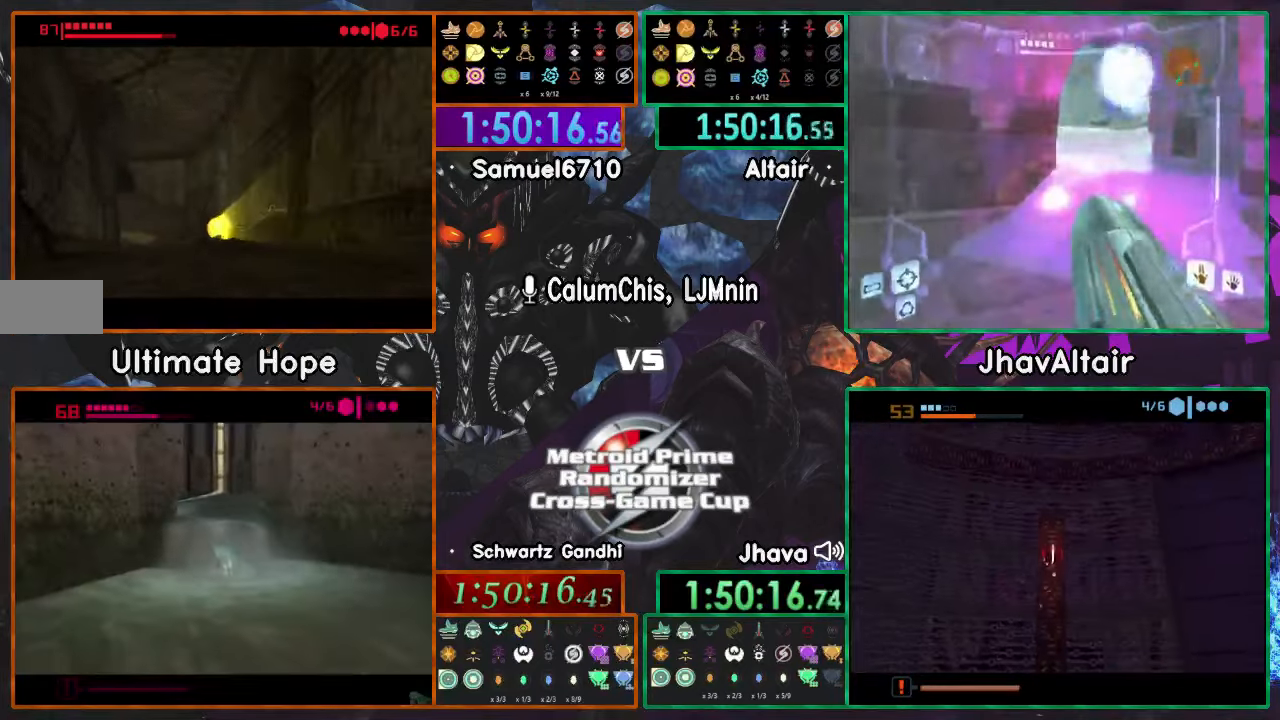
{"buttons": [], "left_stick": "down-left", "right_stick": "center", "events": [[234, "left_stick", "left"], [401, "left_stick", "down-left"]]}
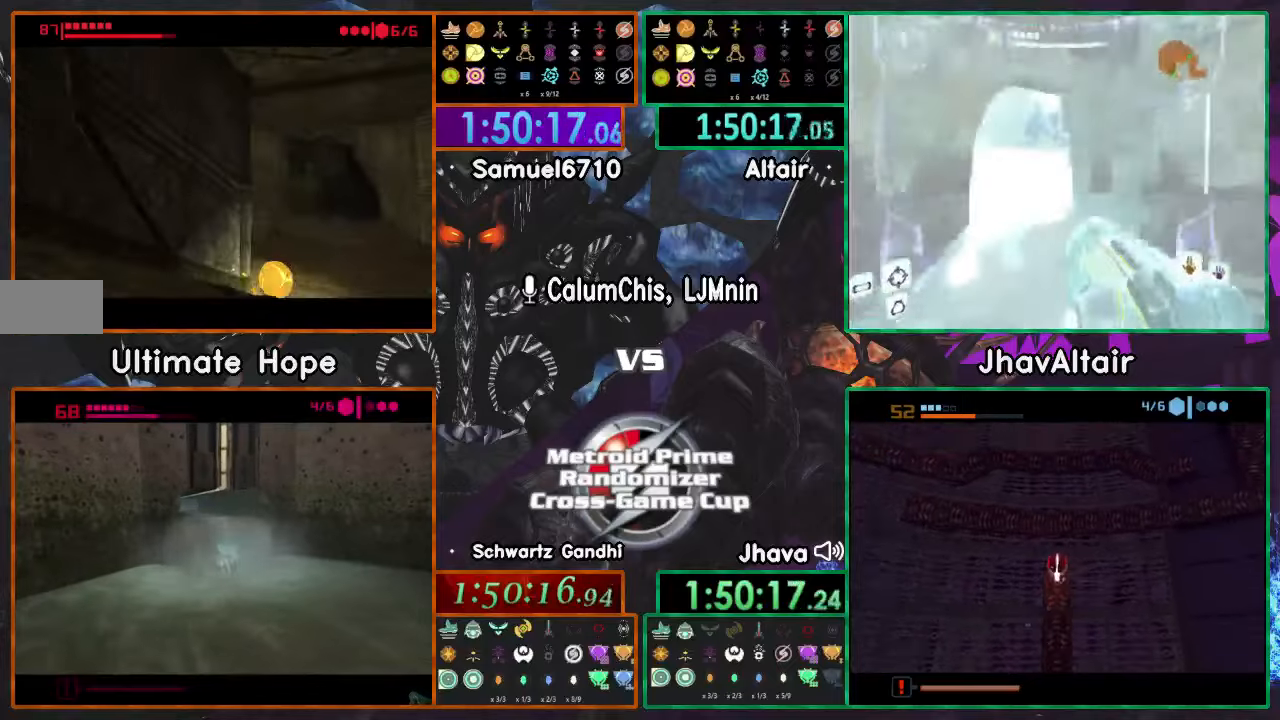
{"buttons": [], "left_stick": "down-left", "right_stick": "center", "events": [[184, "left_stick", "left"], [334, "left_stick", "down-left"]]}